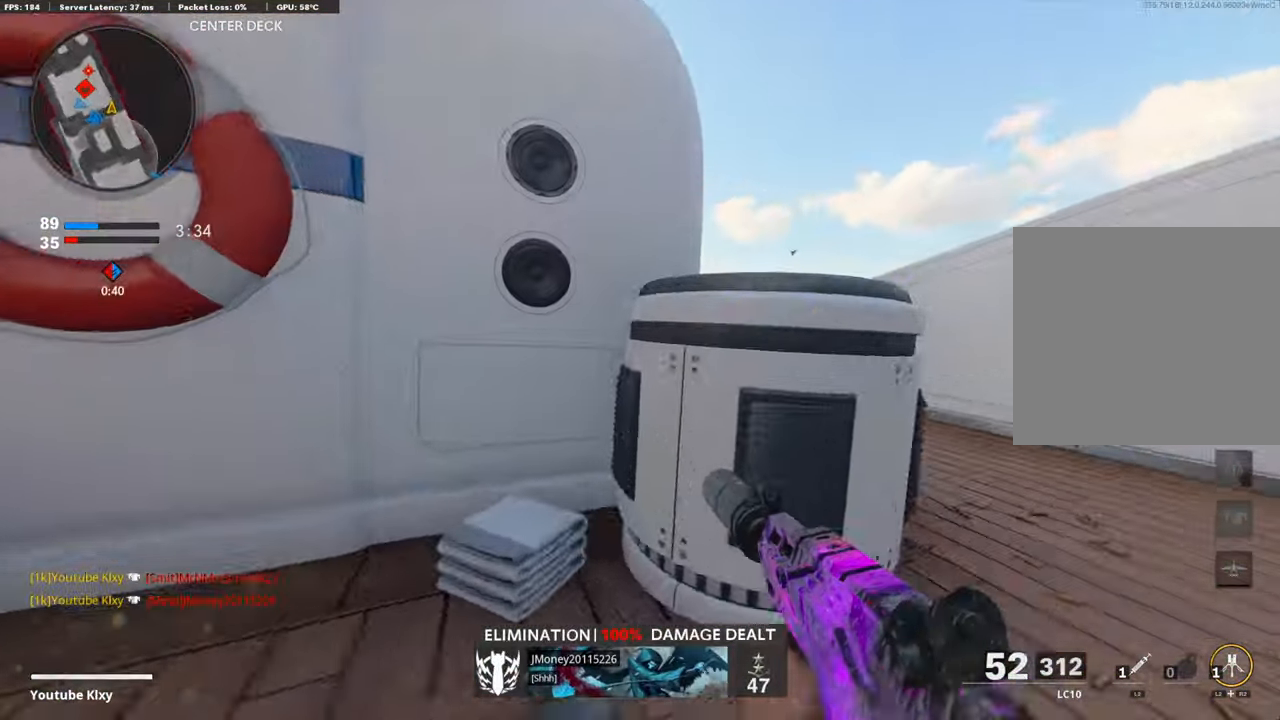
Gameplay with a controller (PlayStation layout); each line is a JSON object with the inputs held at the frame after it. "events" lists button and stick changes between this image and that frame as [ms after this image, input, new state], when the widget could be followed in between.
{"buttons": ["L1"], "left_stick": "right", "right_stick": "right", "events": [[17, "R3", "down"], [51, "L3", "down"], [84, "R3", "up"], [251, "L3", "up"], [301, "L1", "down"], [318, "right_stick", "center"], [467, "left_stick", "right"], [467, "right_stick", "right"]]}
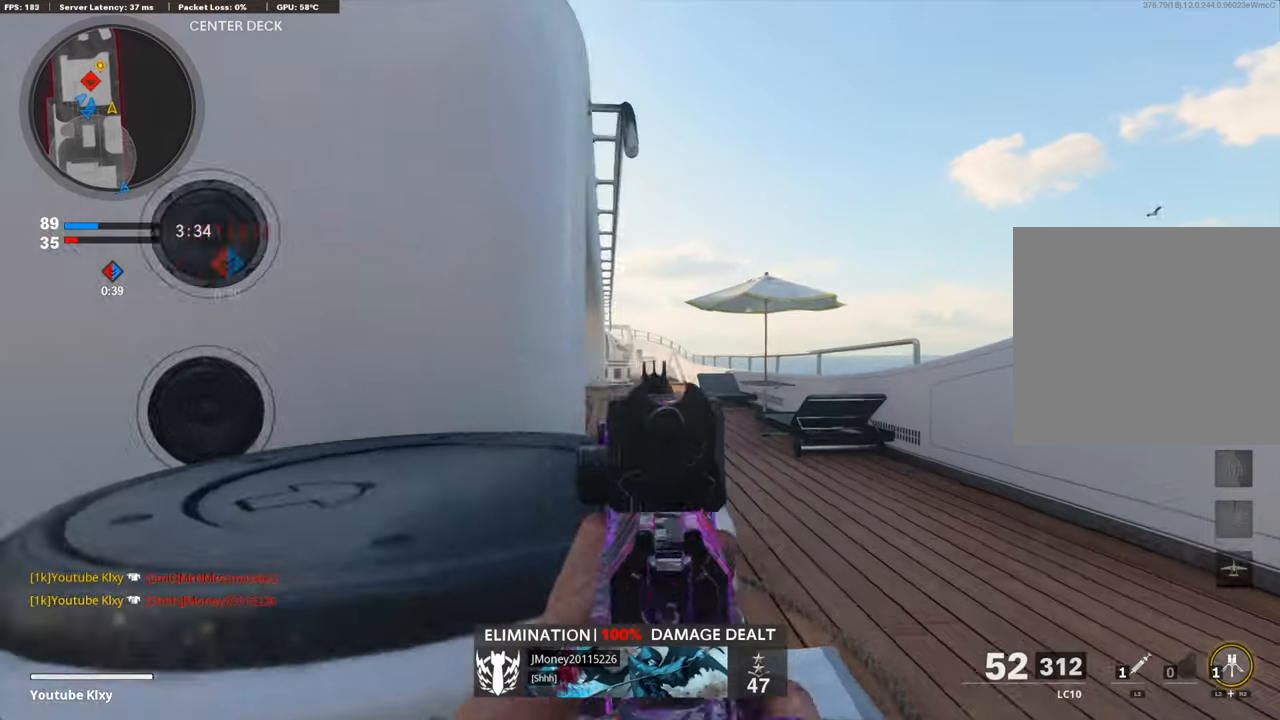
{"buttons": ["TRIANGLE", "L3"], "left_stick": "up", "right_stick": "center", "events": [[67, "right_stick", "center"], [117, "left_stick", "up"], [117, "right_stick", "left"], [234, "right_stick", "center"], [267, "left_stick", "up-right"], [334, "L1", "up"], [417, "L3", "down"], [467, "TRIANGLE", "down"], [501, "left_stick", "up"]]}
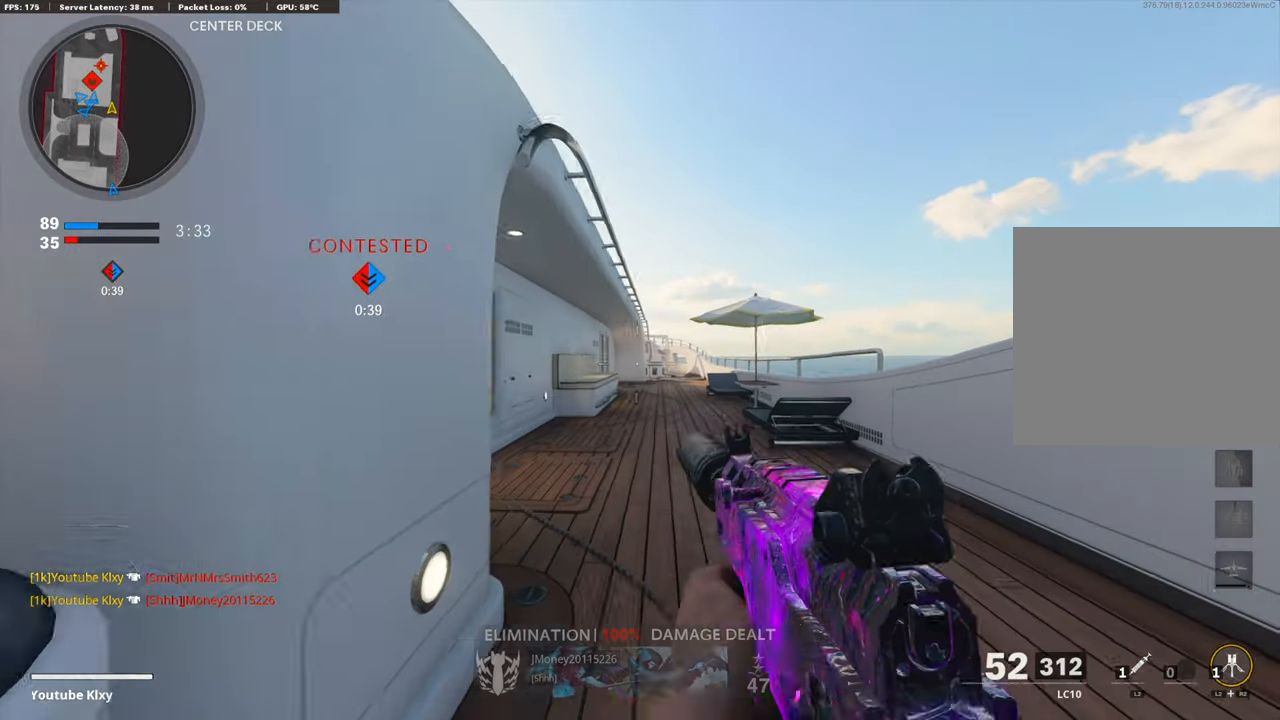
{"buttons": [], "left_stick": "up", "right_stick": "center", "events": [[50, "TRIANGLE", "up"], [133, "TRIANGLE", "down"], [200, "TRIANGLE", "up"], [250, "L3", "up"], [267, "TRIANGLE", "down"], [384, "TRIANGLE", "up"], [434, "TRIANGLE", "down"], [501, "TRIANGLE", "up"]]}
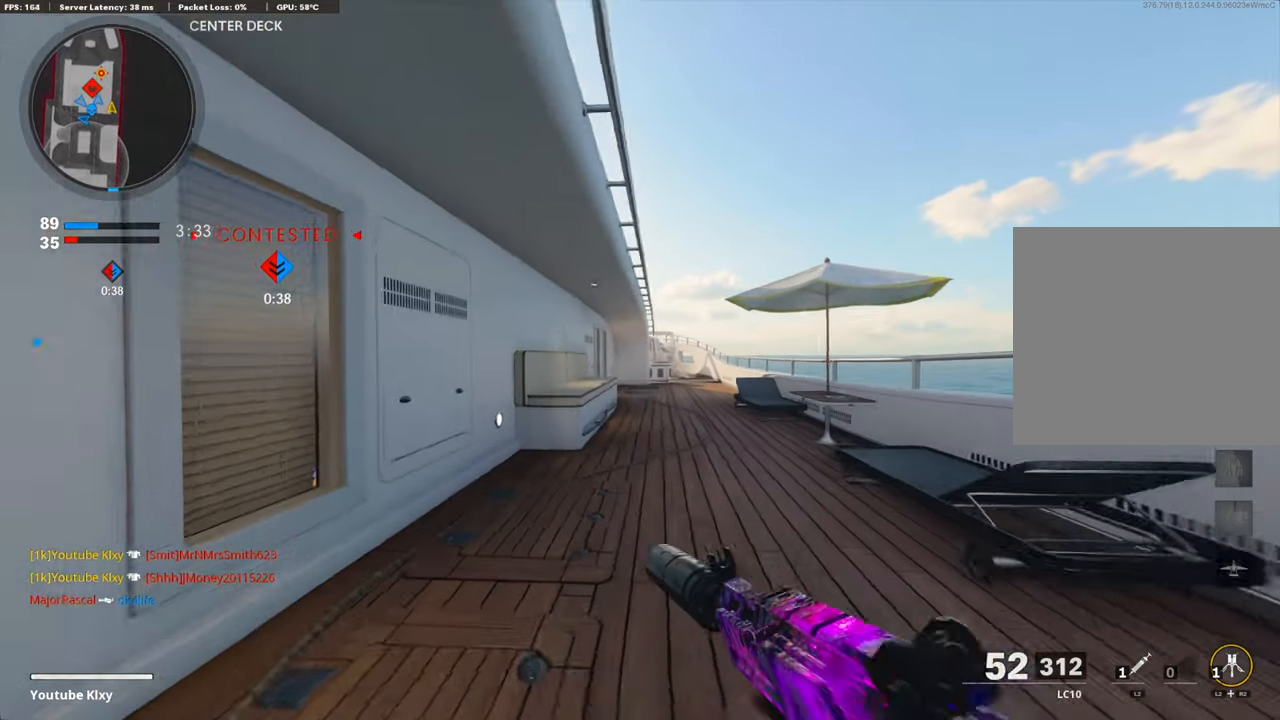
{"buttons": [], "left_stick": "up", "right_stick": "center", "events": [[133, "R2", "down"], [167, "L2", "down"], [300, "L2", "up"], [334, "R2", "up"]]}
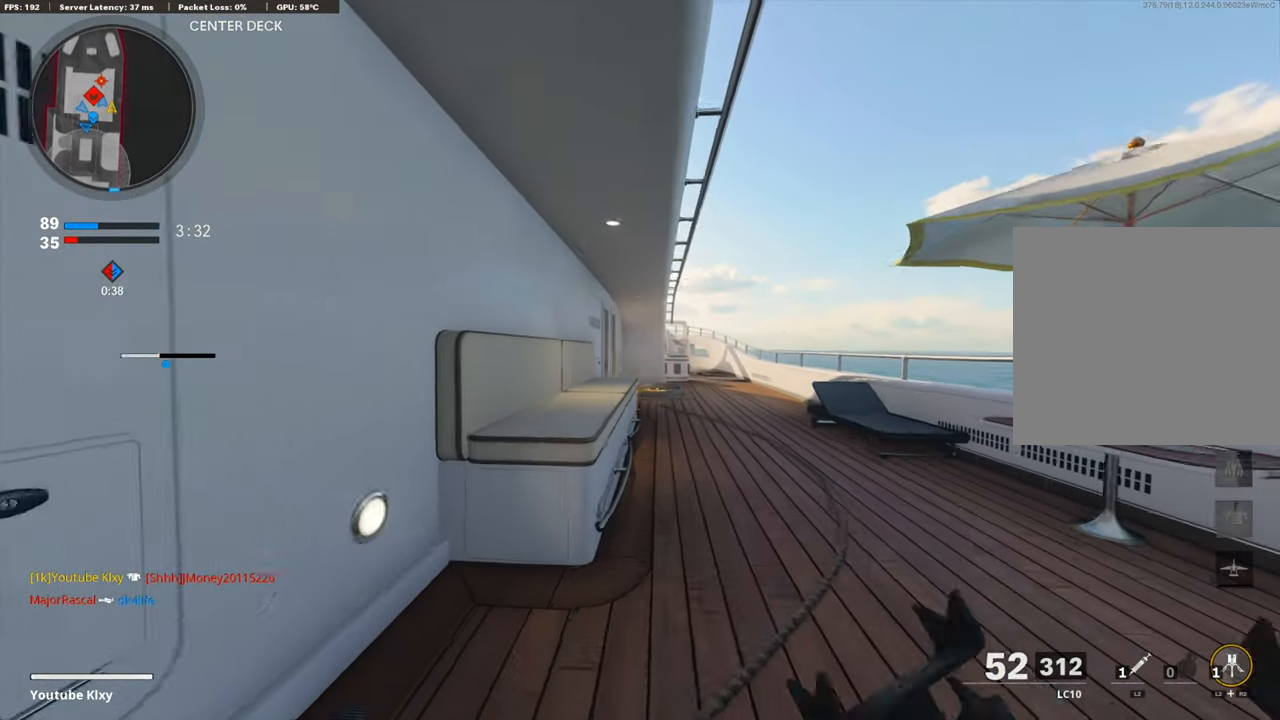
{"buttons": [], "left_stick": "up", "right_stick": "center", "events": []}
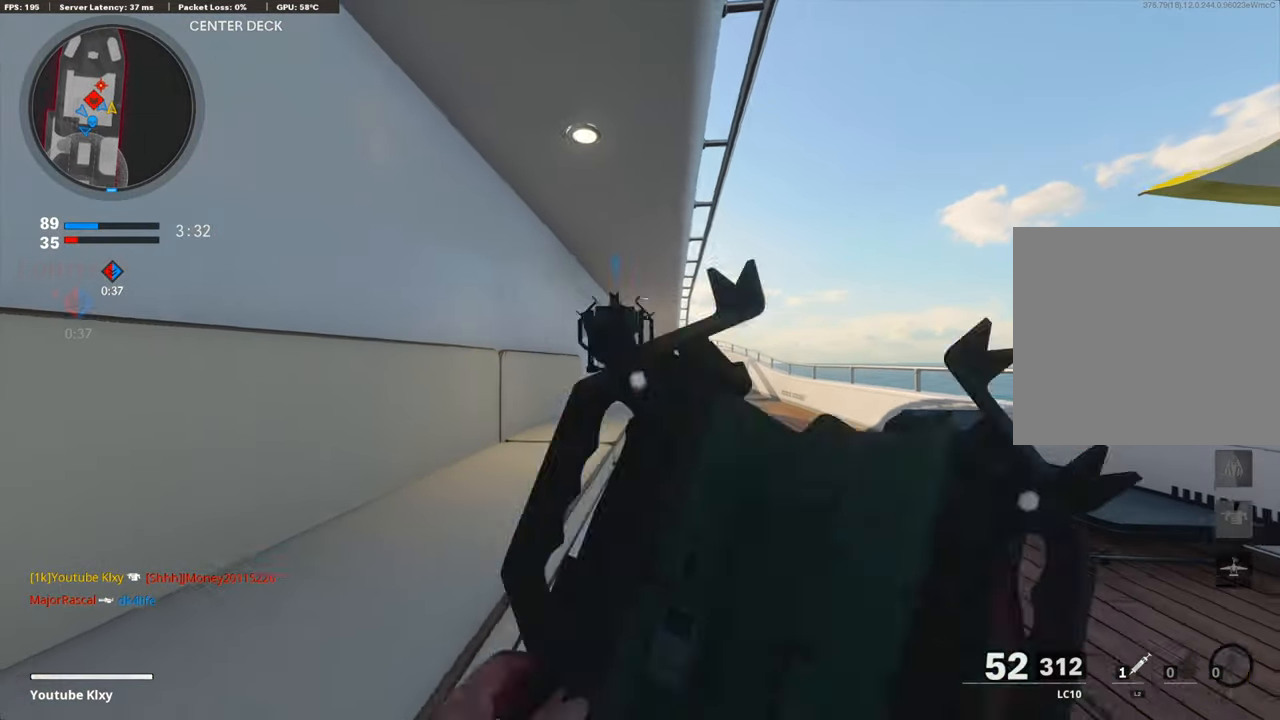
{"buttons": ["L3"], "left_stick": "up", "right_stick": "center", "events": [[167, "L3", "down"], [334, "L3", "up"], [451, "L3", "down"]]}
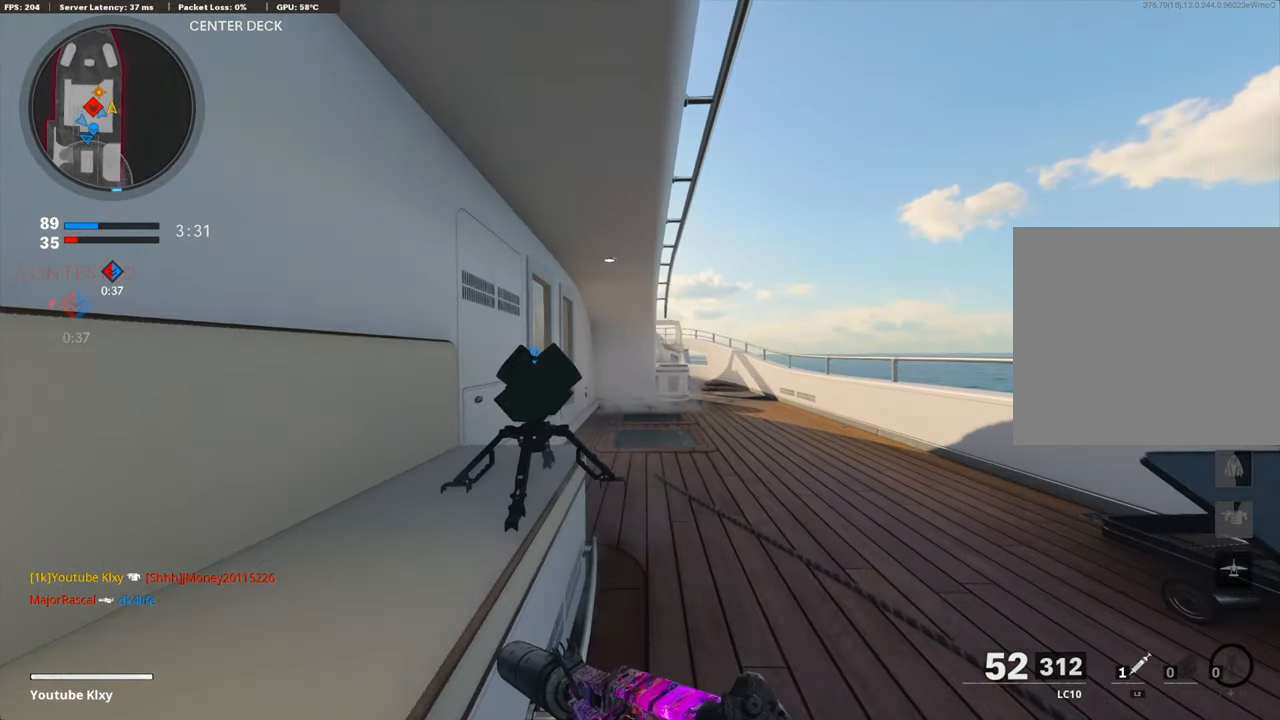
{"buttons": ["TRIANGLE", "L3"], "left_stick": "up-right", "right_stick": "center", "events": [[67, "L3", "up"], [117, "TRIANGLE", "down"], [200, "TRIANGLE", "up"], [250, "TRIANGLE", "down"], [284, "left_stick", "up-right"], [350, "TRIANGLE", "up"], [417, "L3", "down"], [451, "TRIANGLE", "down"]]}
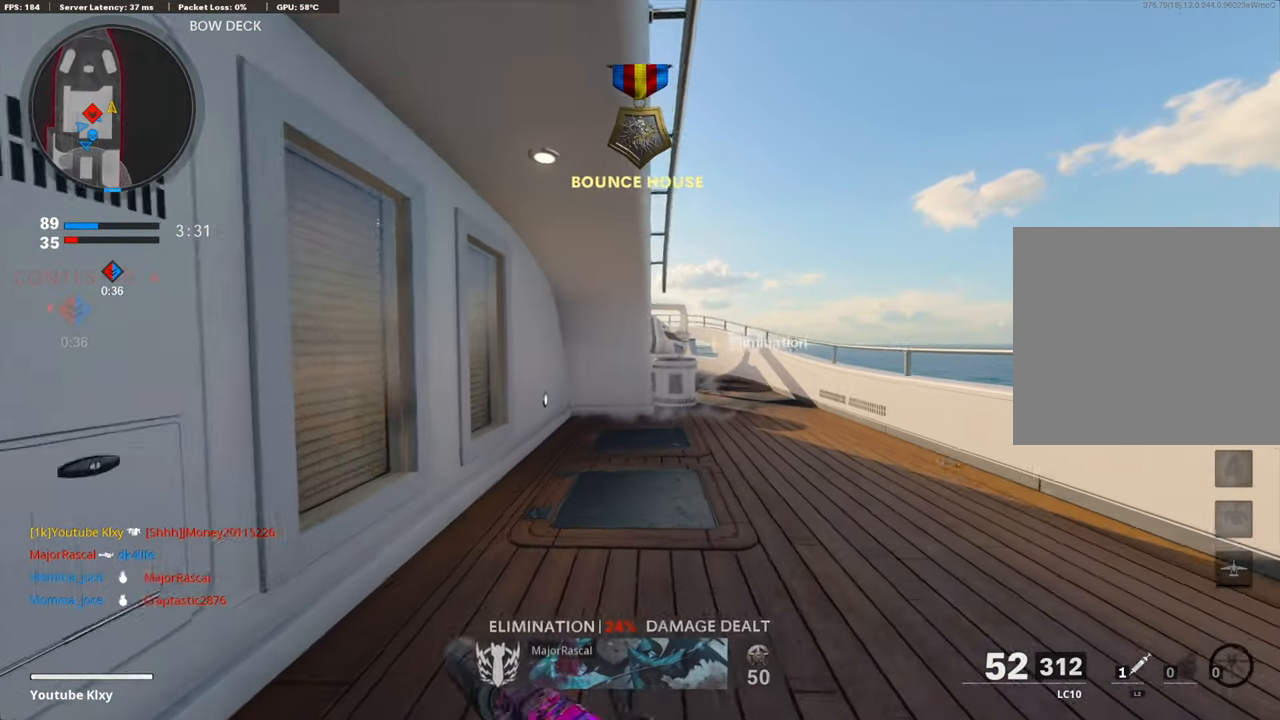
{"buttons": [], "left_stick": "up-right", "right_stick": "center", "events": [[16, "TRIANGLE", "up"], [33, "L3", "up"], [50, "TRIANGLE", "down"], [250, "L3", "down"], [250, "TRIANGLE", "up"], [367, "R3", "down"], [400, "L3", "up"], [467, "R3", "up"]]}
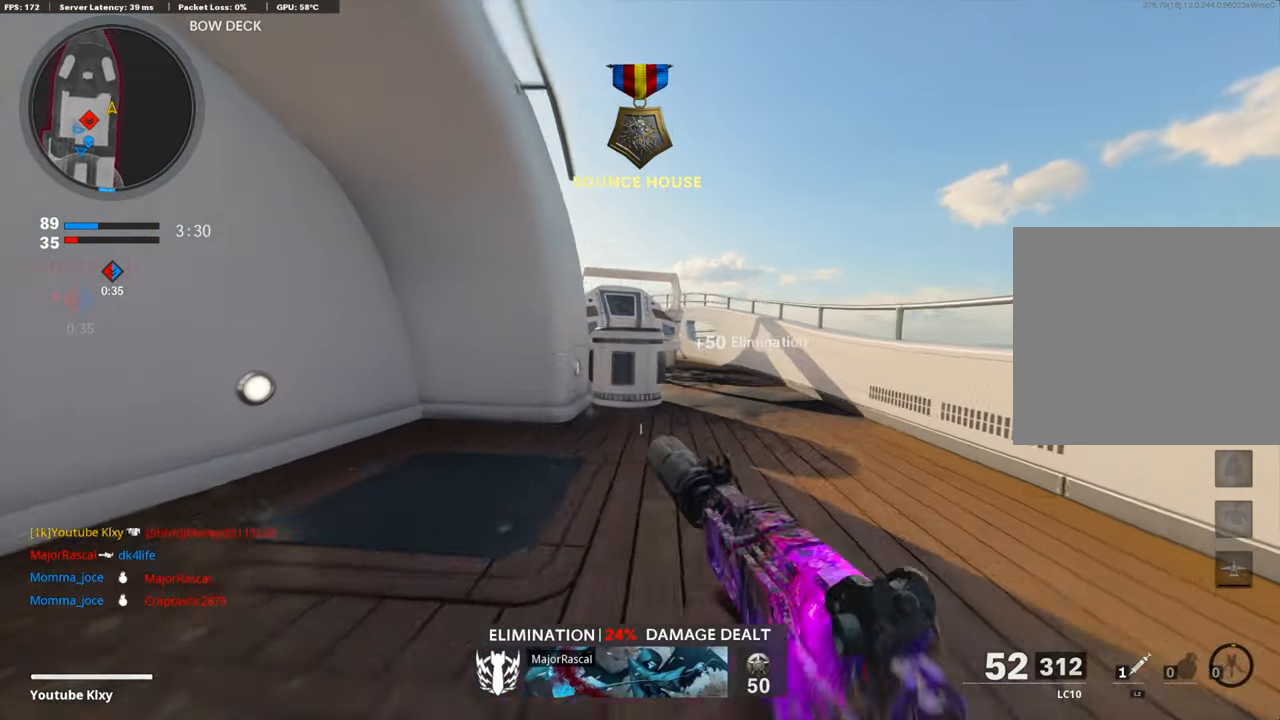
{"buttons": ["L1"], "left_stick": "up-right", "right_stick": "center", "events": [[16, "right_stick", "left"], [33, "L3", "down"], [33, "R3", "down"], [100, "R3", "up"], [150, "right_stick", "center"], [400, "L1", "down"], [417, "L3", "up"]]}
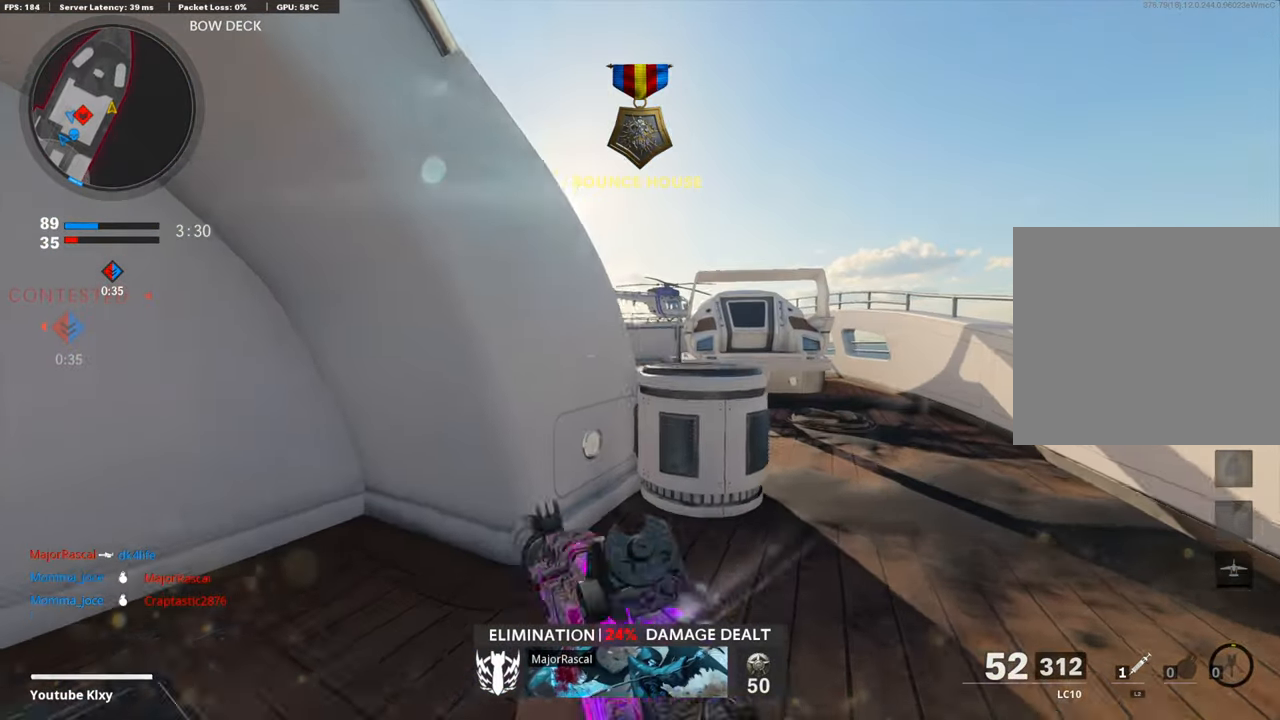
{"buttons": ["L1"], "left_stick": "up-right", "right_stick": "left", "events": [[134, "right_stick", "left"], [434, "right_stick", "center"], [484, "right_stick", "left"]]}
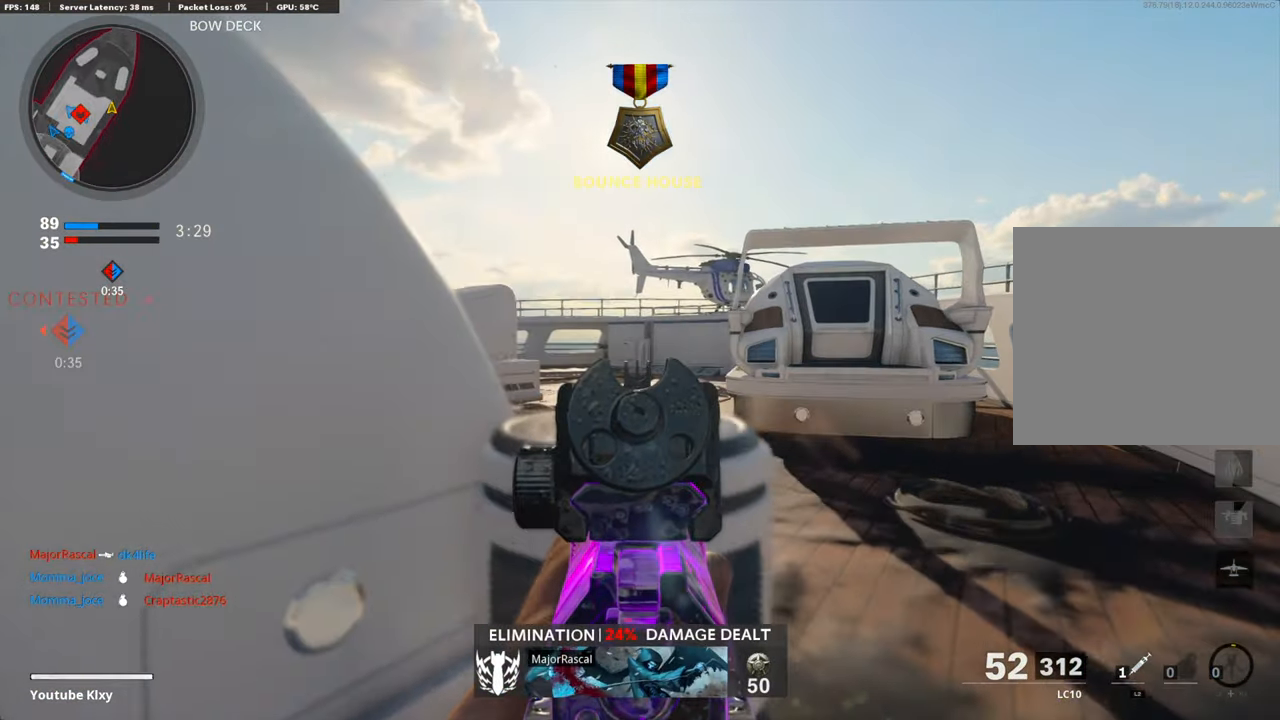
{"buttons": ["L1", "R1"], "left_stick": "up-right", "right_stick": "center", "events": [[117, "R1", "down"], [117, "left_stick", "left"], [150, "right_stick", "center"], [217, "right_stick", "right"], [267, "right_stick", "center"], [417, "left_stick", "up-right"]]}
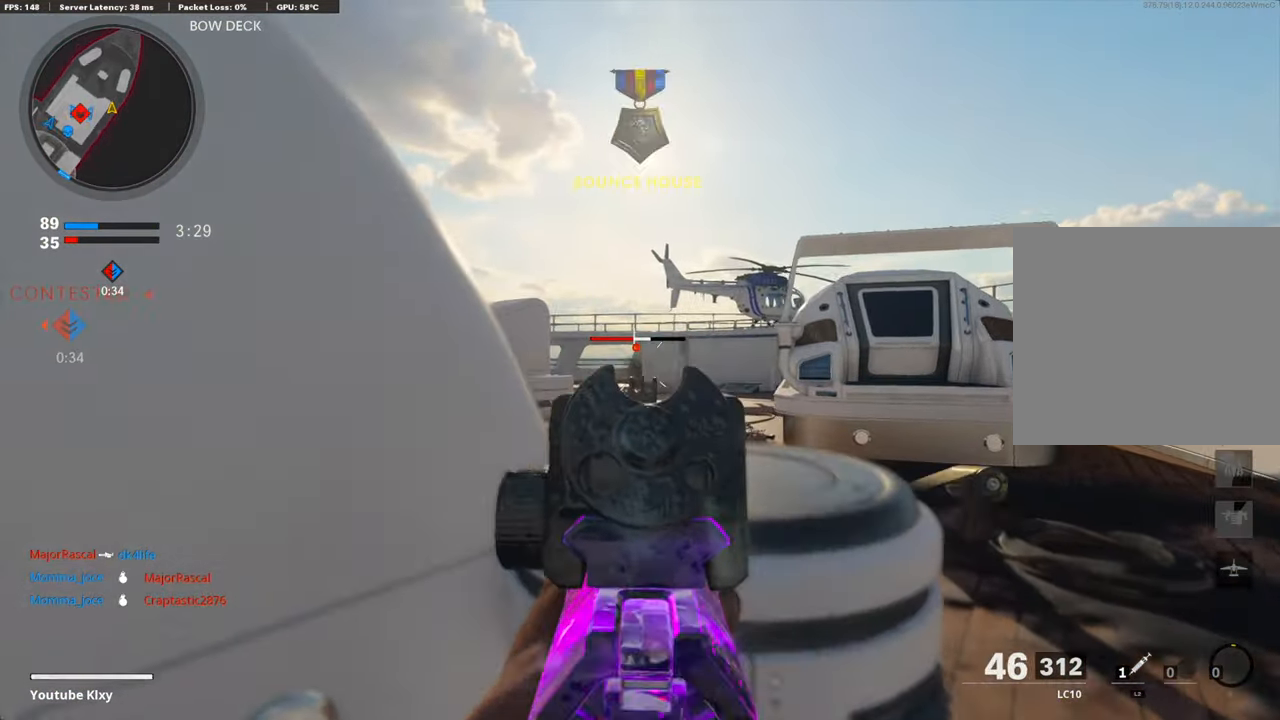
{"buttons": ["R1"], "left_stick": "right", "right_stick": "down-left", "events": [[134, "left_stick", "left"], [351, "right_stick", "down"], [368, "left_stick", "right"], [485, "L1", "up"], [485, "right_stick", "down-left"]]}
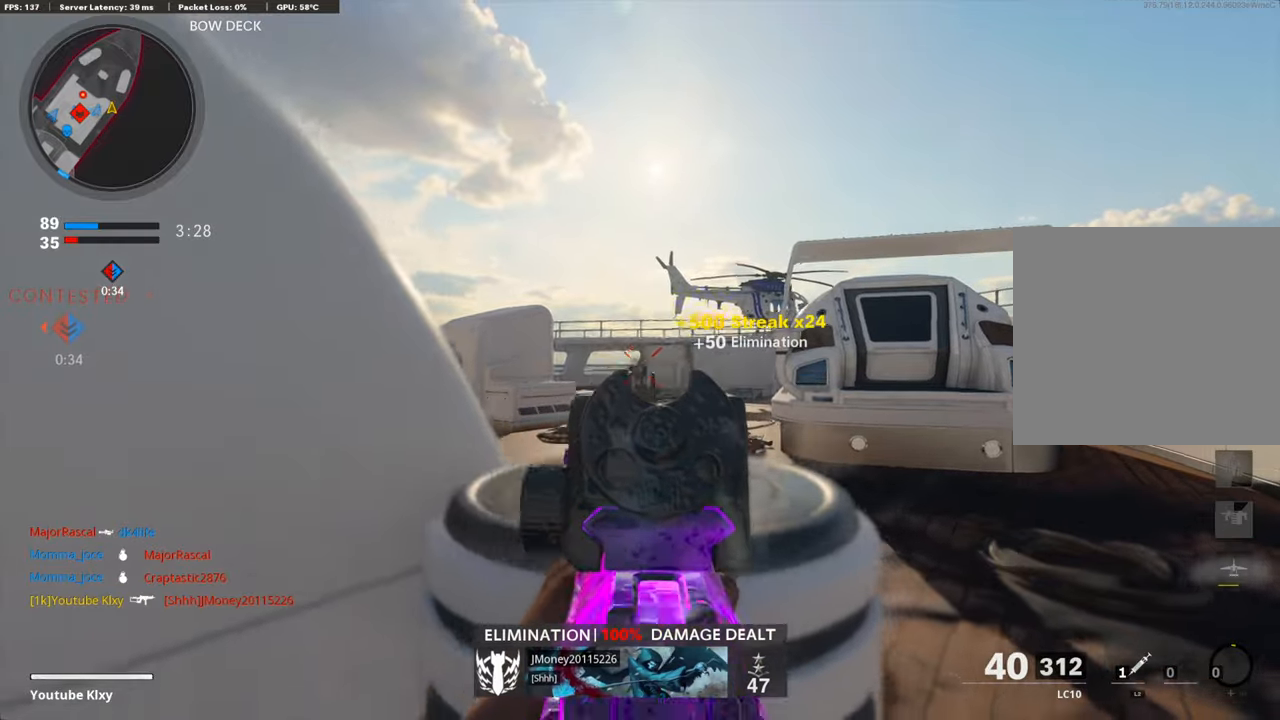
{"buttons": ["L3"], "left_stick": "up-right", "right_stick": "center", "events": [[34, "R1", "up"], [117, "left_stick", "up-right"], [167, "L3", "down"], [184, "right_stick", "center"]]}
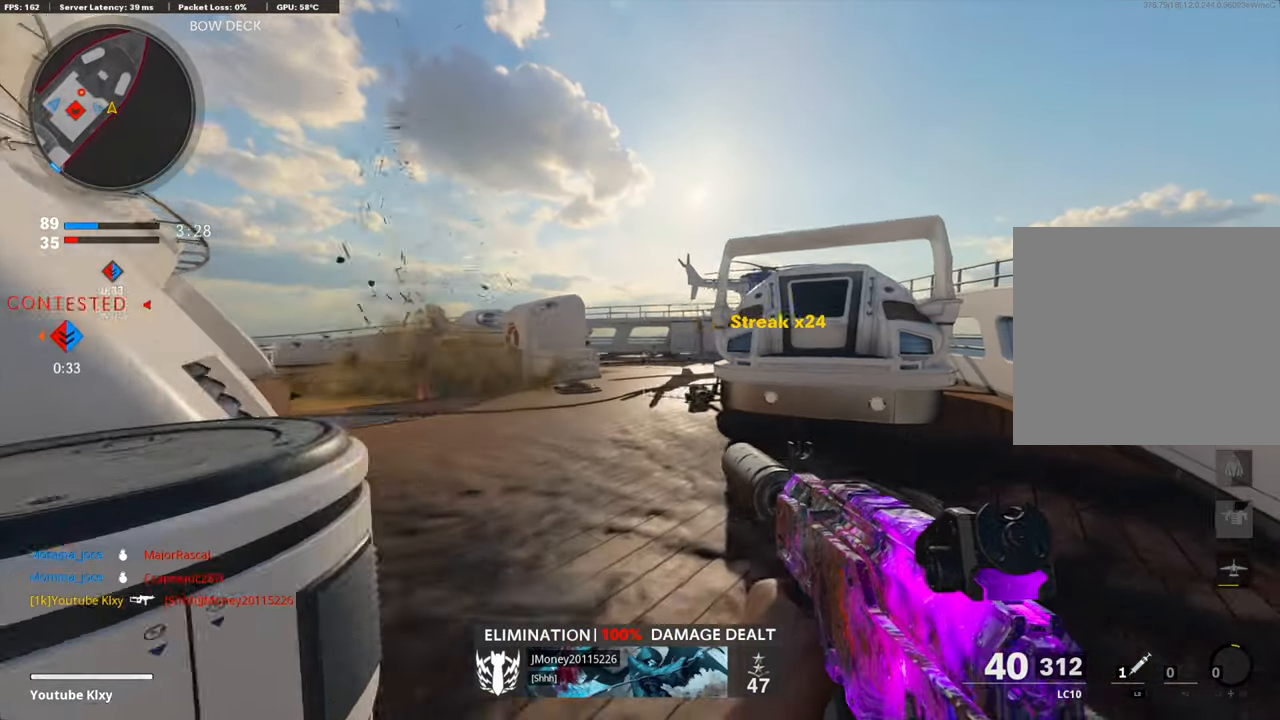
{"buttons": [], "left_stick": "up-right", "right_stick": "center", "events": [[201, "L3", "up"], [284, "L3", "down"], [468, "L3", "up"]]}
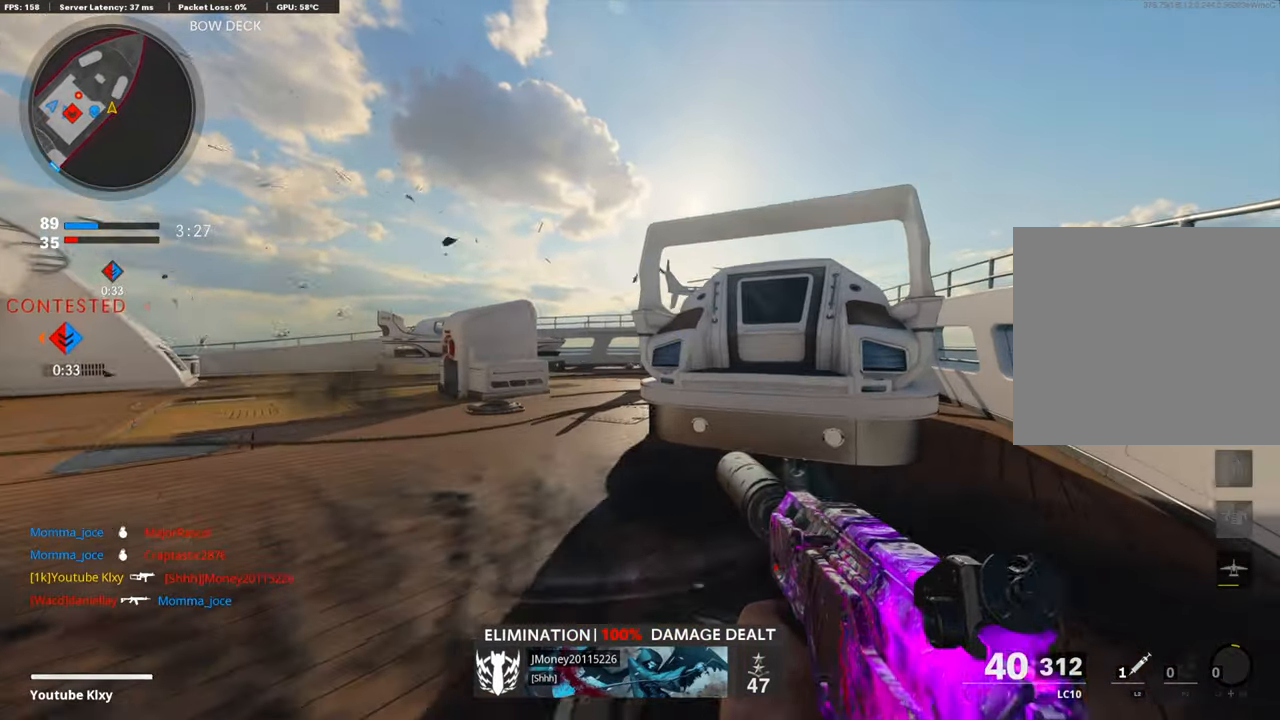
{"buttons": [], "left_stick": "up-right", "right_stick": "left", "events": [[117, "left_stick", "center"], [251, "left_stick", "up-right"], [334, "L3", "down"], [384, "right_stick", "left"], [501, "L3", "up"]]}
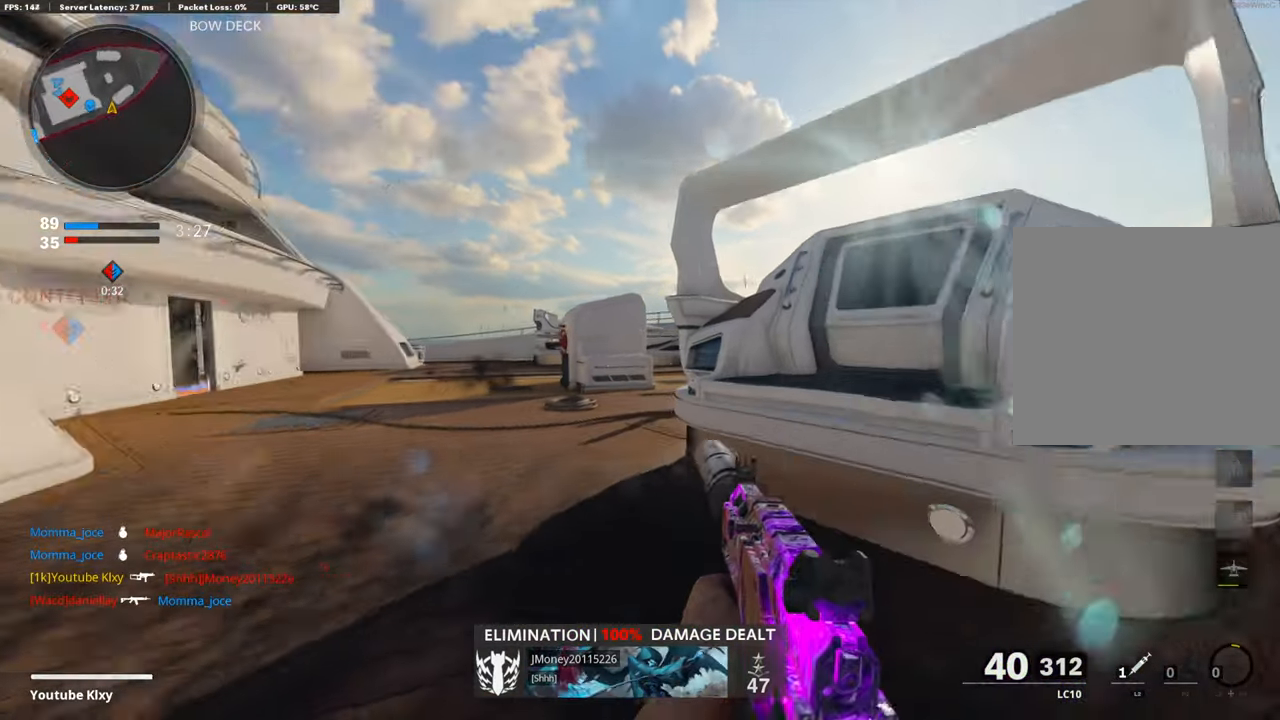
{"buttons": ["L1"], "left_stick": "up-right", "right_stick": "left", "events": [[67, "left_stick", "right"], [100, "L1", "down"], [100, "right_stick", "center"], [217, "right_stick", "left"], [368, "left_stick", "up-right"]]}
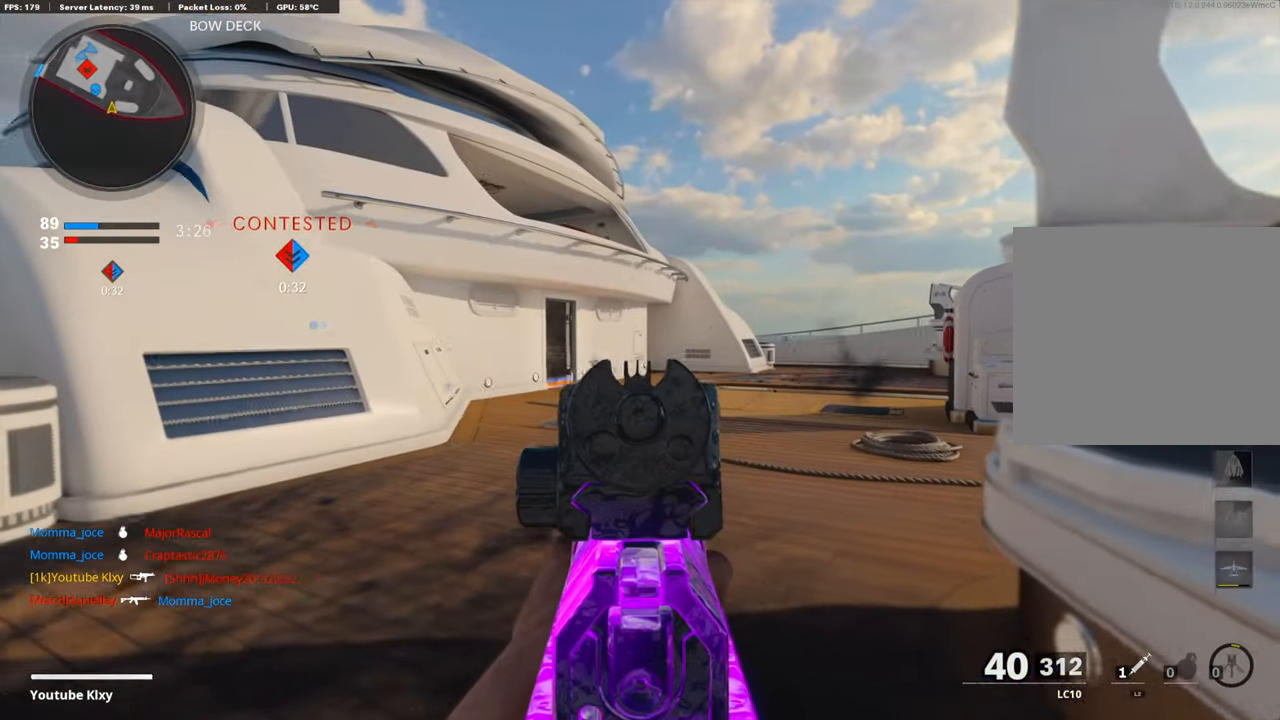
{"buttons": [], "left_stick": "down-right", "right_stick": "right", "events": [[201, "right_stick", "center"], [301, "L1", "up"], [301, "left_stick", "down-right"], [301, "right_stick", "right"]]}
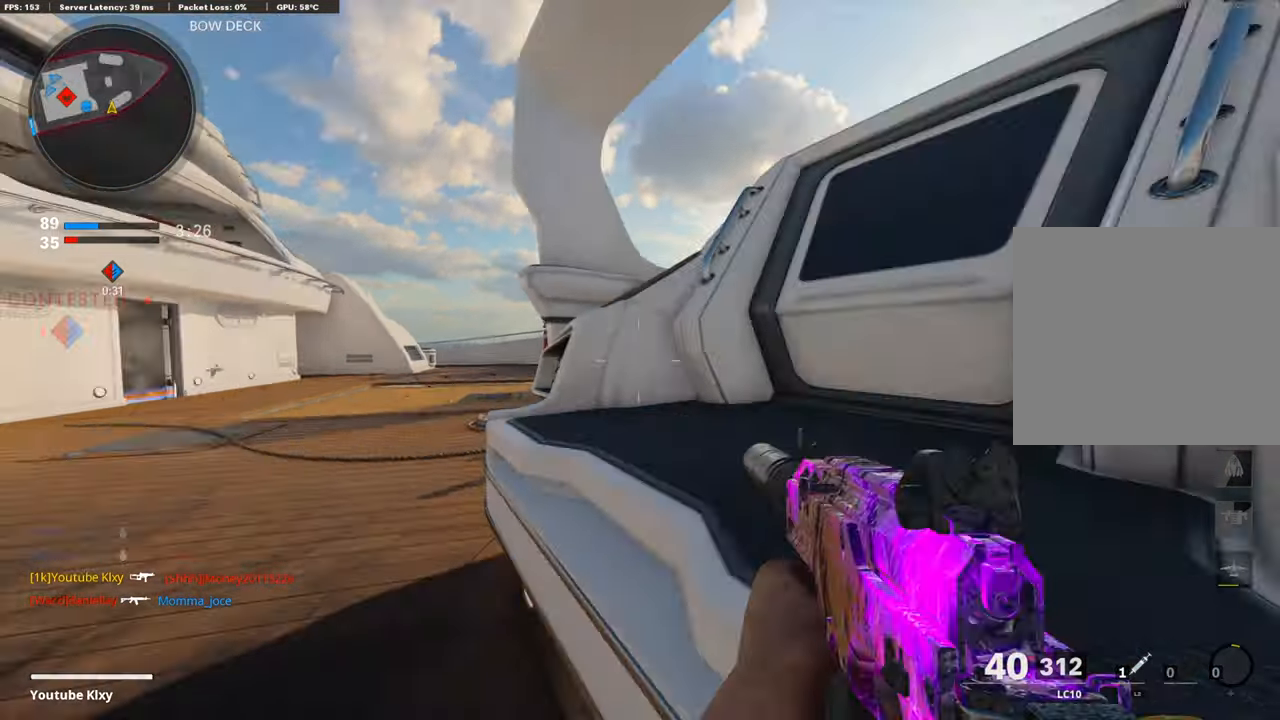
{"buttons": [], "left_stick": "up-right", "right_stick": "center", "events": [[67, "left_stick", "up-right"], [84, "L3", "down"], [117, "right_stick", "center"], [484, "L3", "up"]]}
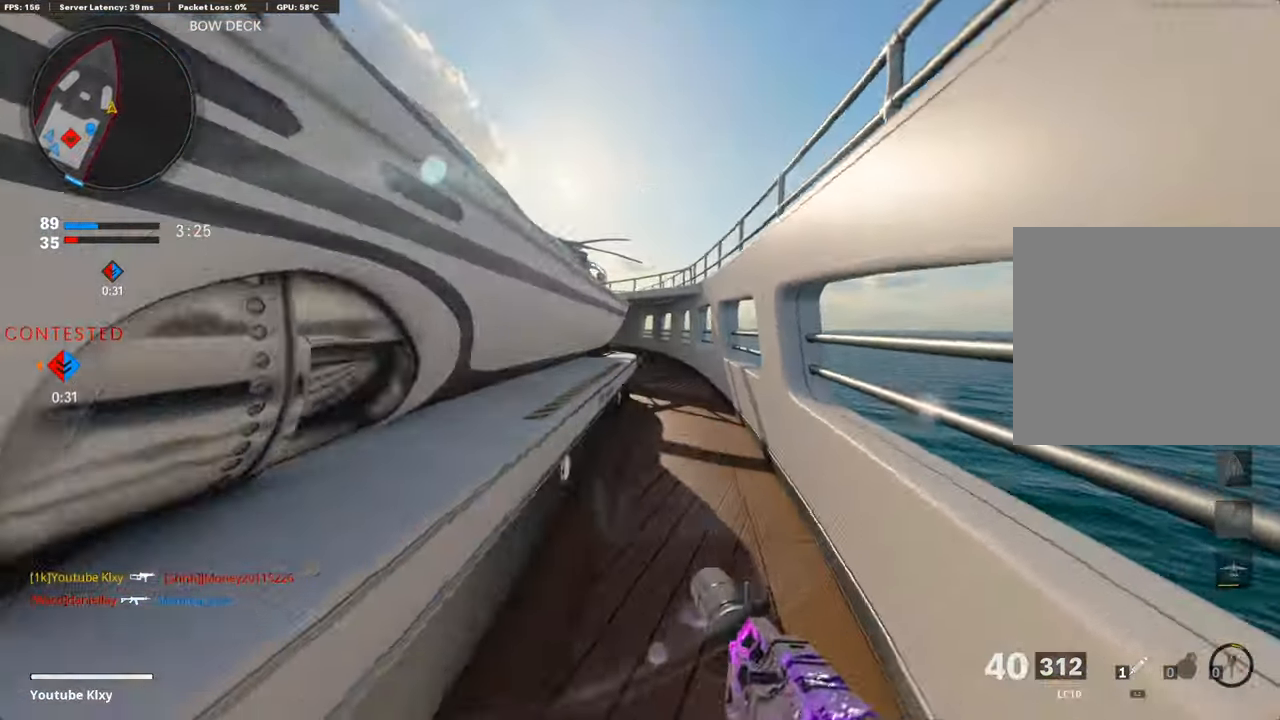
{"buttons": [], "left_stick": "up", "right_stick": "left", "events": [[50, "L3", "down"], [67, "left_stick", "up"], [284, "L3", "up"], [334, "right_stick", "left"]]}
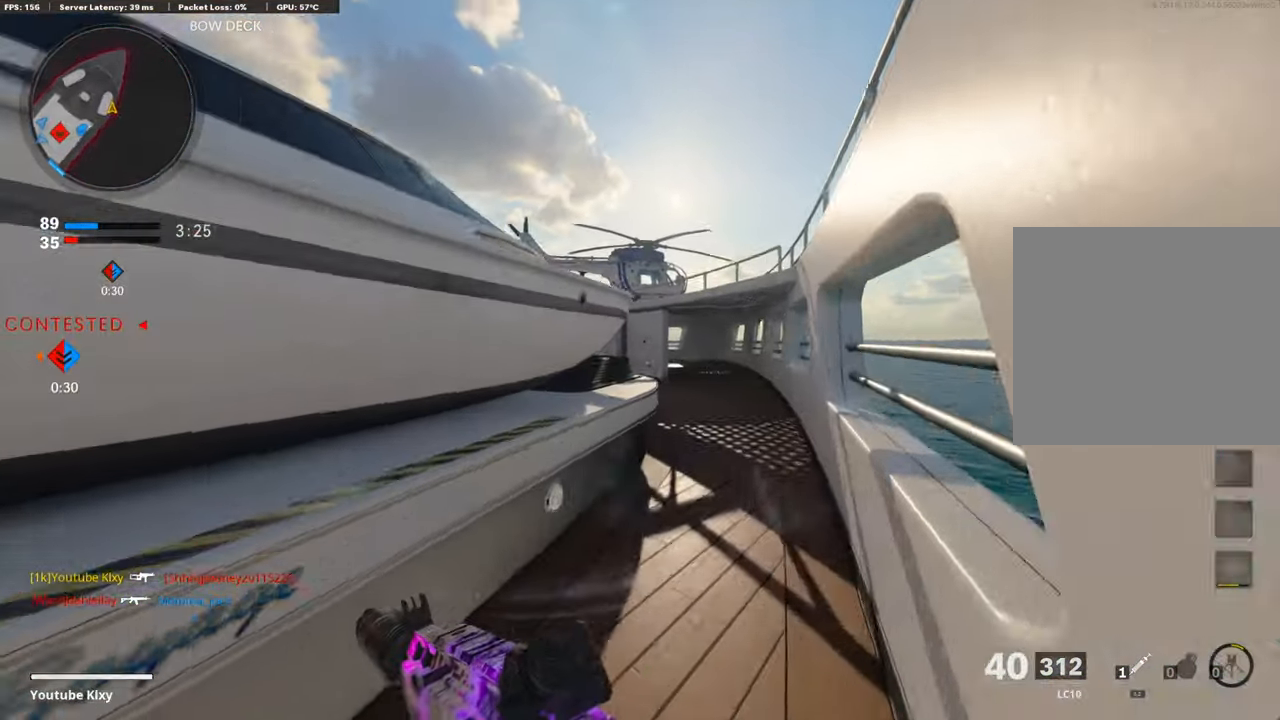
{"buttons": [], "left_stick": "up", "right_stick": "center", "events": [[117, "R3", "down"], [234, "R3", "up"], [451, "right_stick", "center"]]}
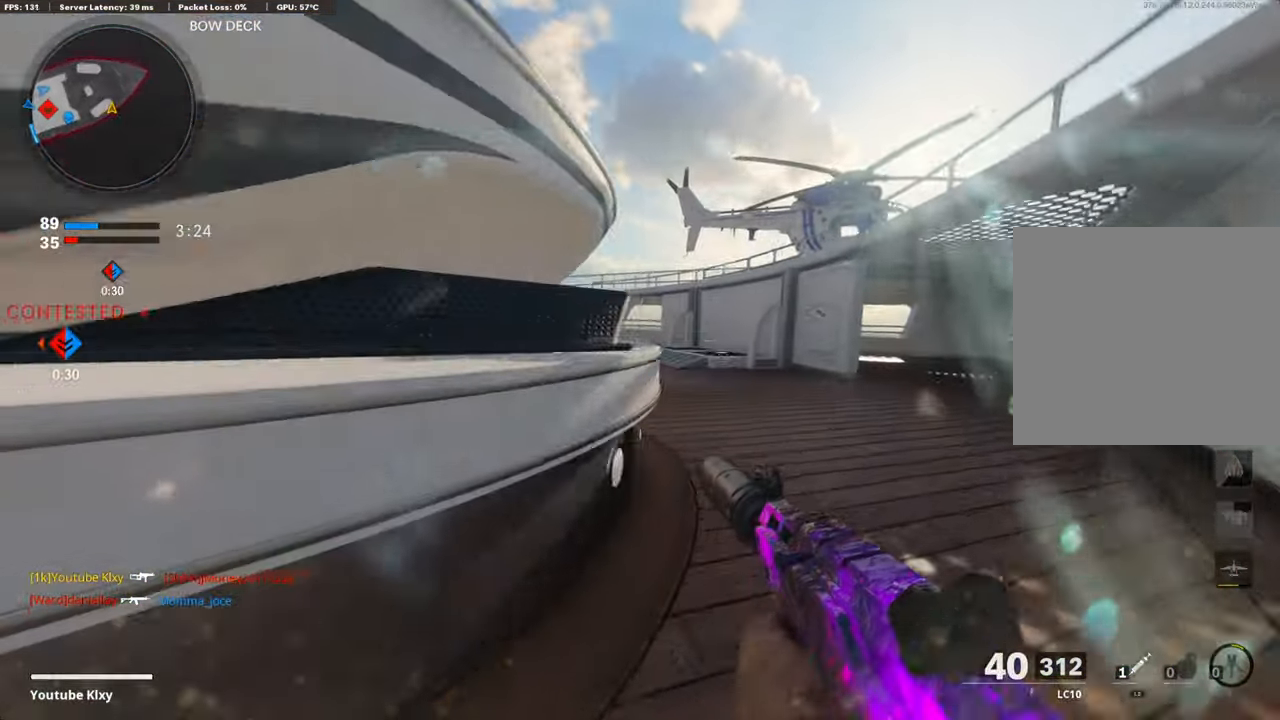
{"buttons": ["L1"], "left_stick": "up-right", "right_stick": "left", "events": [[34, "right_stick", "left"], [100, "L1", "down"], [100, "left_stick", "up-right"], [234, "right_stick", "center"], [351, "right_stick", "left"]]}
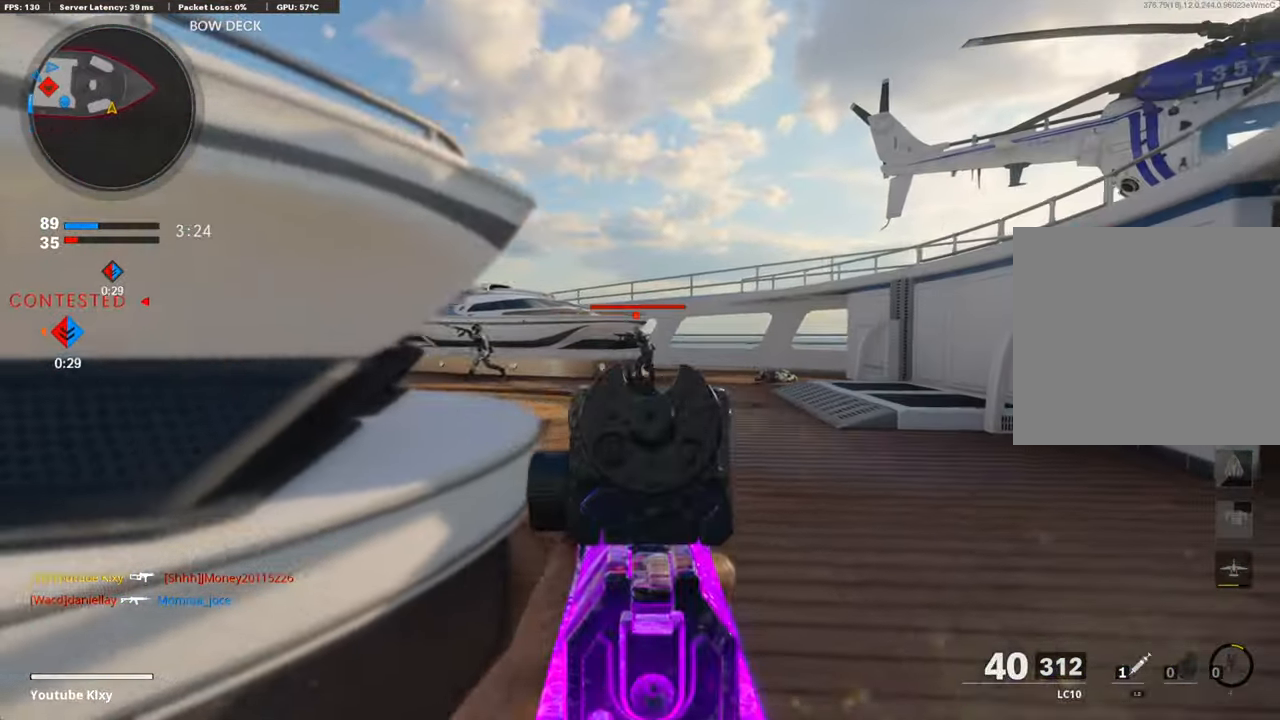
{"buttons": ["L1", "R1"], "left_stick": "up-right", "right_stick": "center", "events": [[17, "R1", "down"], [167, "right_stick", "center"], [268, "right_stick", "right"], [435, "right_stick", "center"]]}
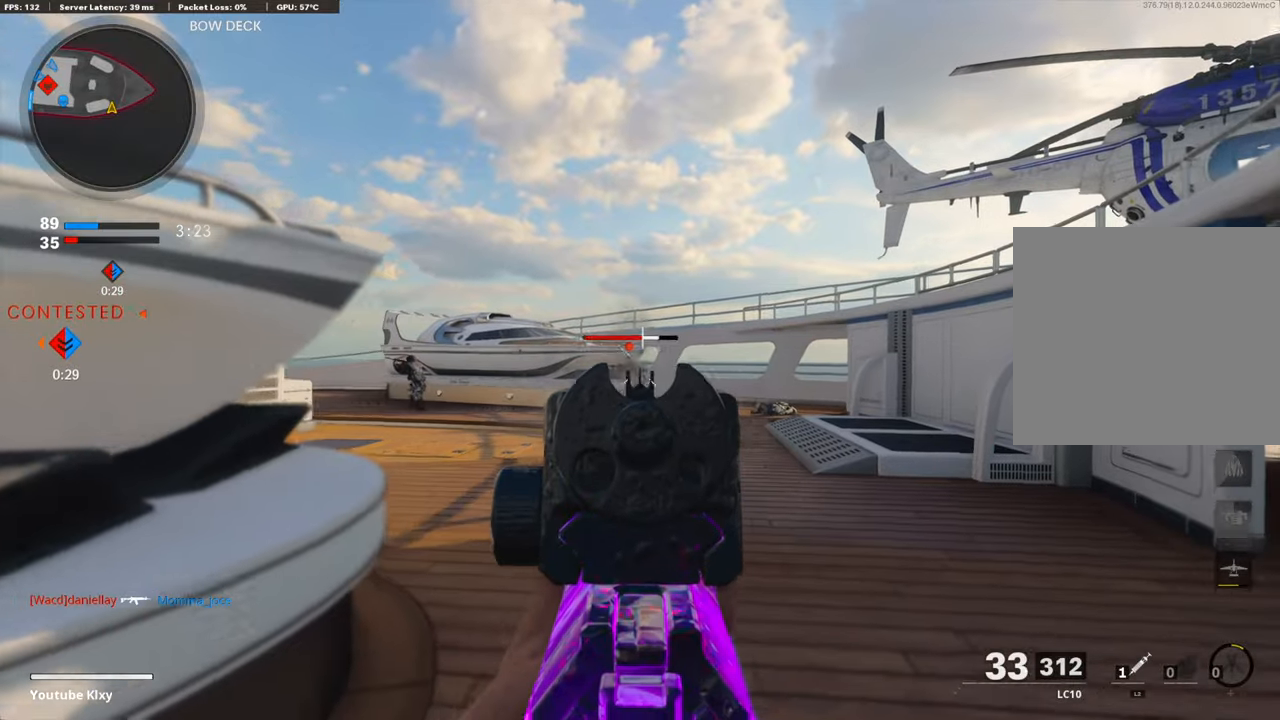
{"buttons": ["L1", "R1"], "left_stick": "up-right", "right_stick": "left", "events": [[84, "right_stick", "down-left"], [401, "right_stick", "left"]]}
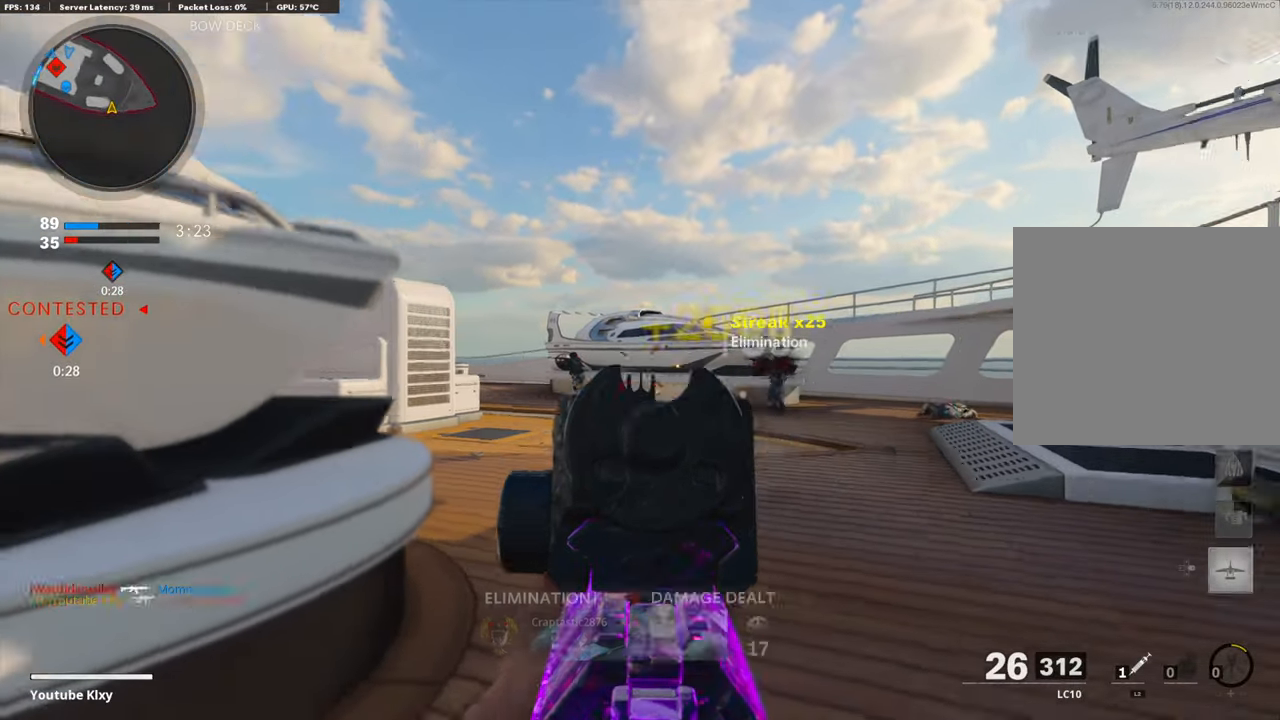
{"buttons": ["L1", "R1"], "left_stick": "up-right", "right_stick": "down-right", "events": [[51, "R1", "up"], [151, "right_stick", "right"], [184, "R1", "down"], [301, "right_stick", "center"], [351, "right_stick", "right"], [418, "right_stick", "down-right"]]}
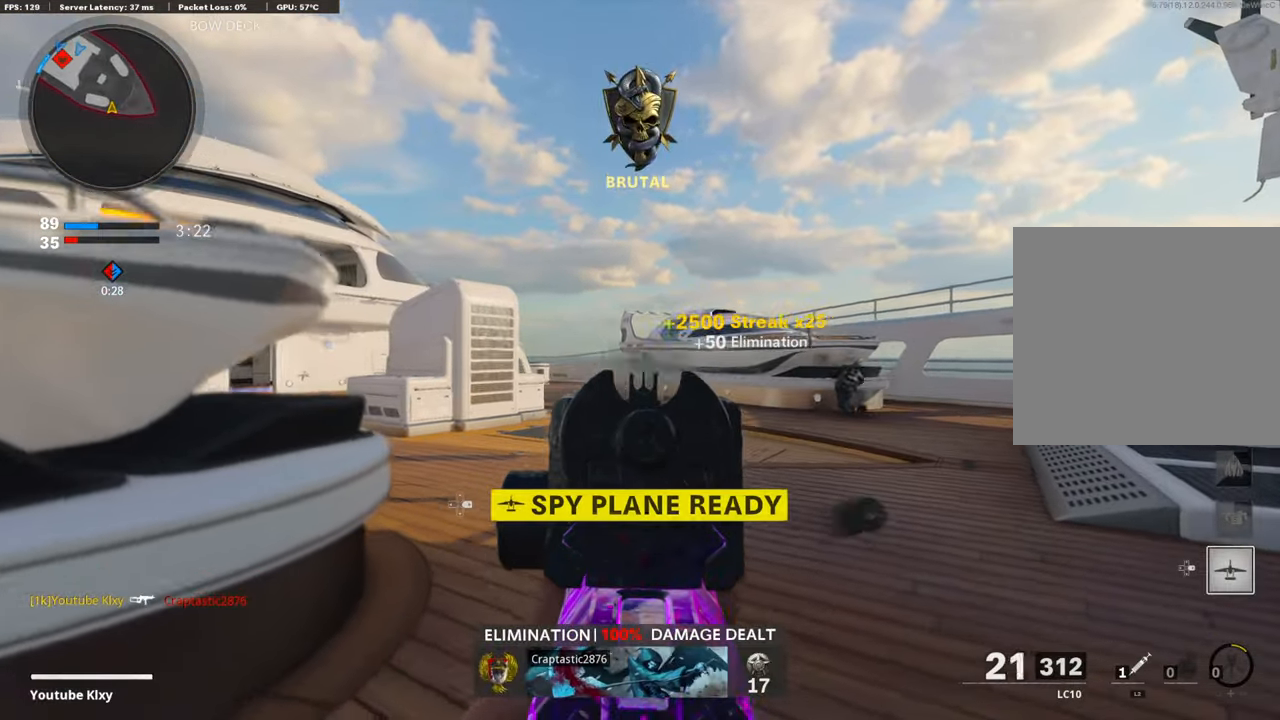
{"buttons": ["L1", "R1"], "left_stick": "right", "right_stick": "center", "events": [[34, "right_stick", "right"], [134, "left_stick", "left"], [134, "right_stick", "center"], [318, "left_stick", "center"], [368, "left_stick", "right"]]}
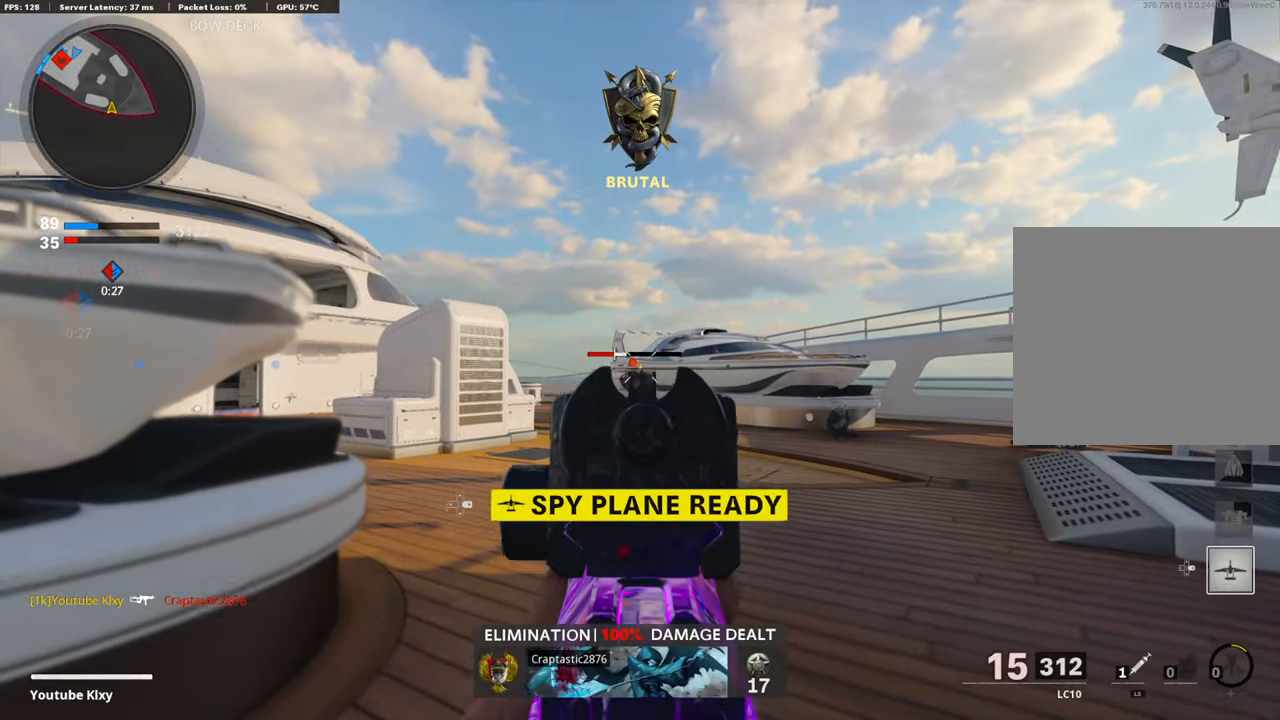
{"buttons": ["R1"], "left_stick": "down-right", "right_stick": "center", "events": [[33, "right_stick", "down-left"], [67, "left_stick", "down-right"], [150, "right_stick", "down"], [267, "right_stick", "down-left"], [417, "right_stick", "center"], [501, "L1", "up"]]}
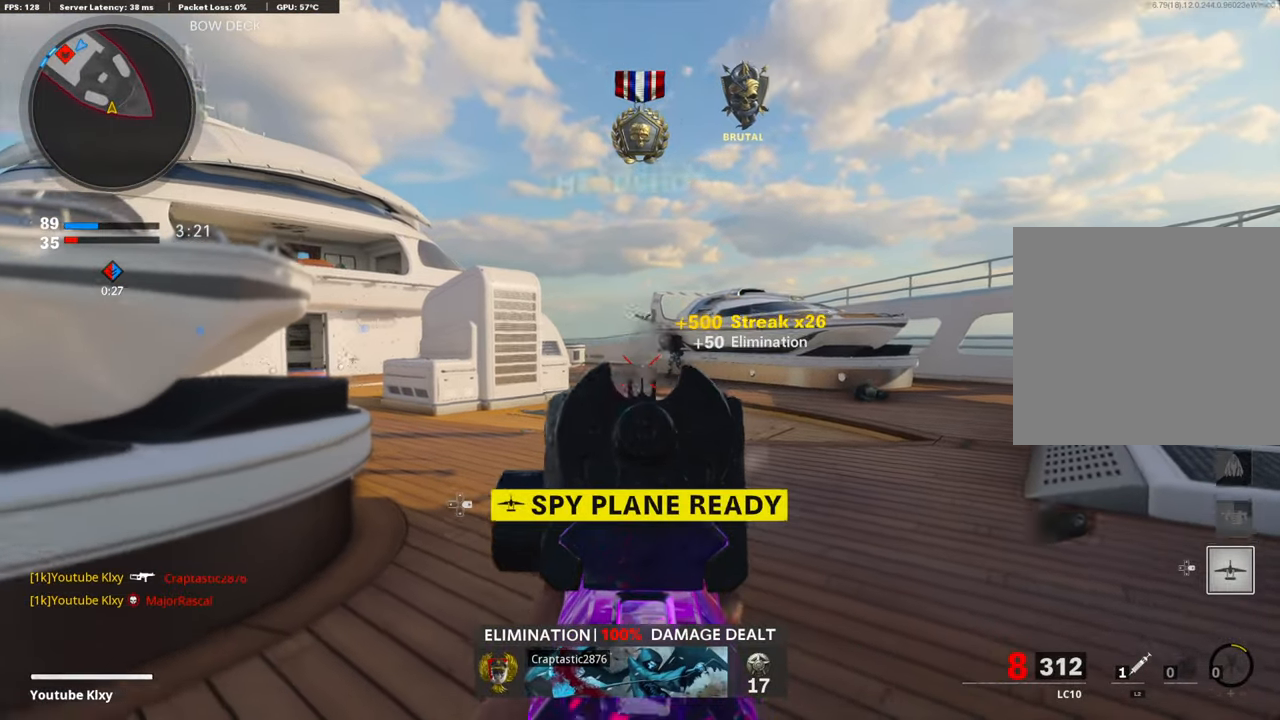
{"buttons": ["L3"], "left_stick": "up-right", "right_stick": "center", "events": [[33, "SQUARE", "down"], [83, "R1", "up"], [83, "SQUARE", "up"], [217, "right_stick", "right"], [350, "left_stick", "up-right"], [384, "L3", "down"], [501, "right_stick", "center"]]}
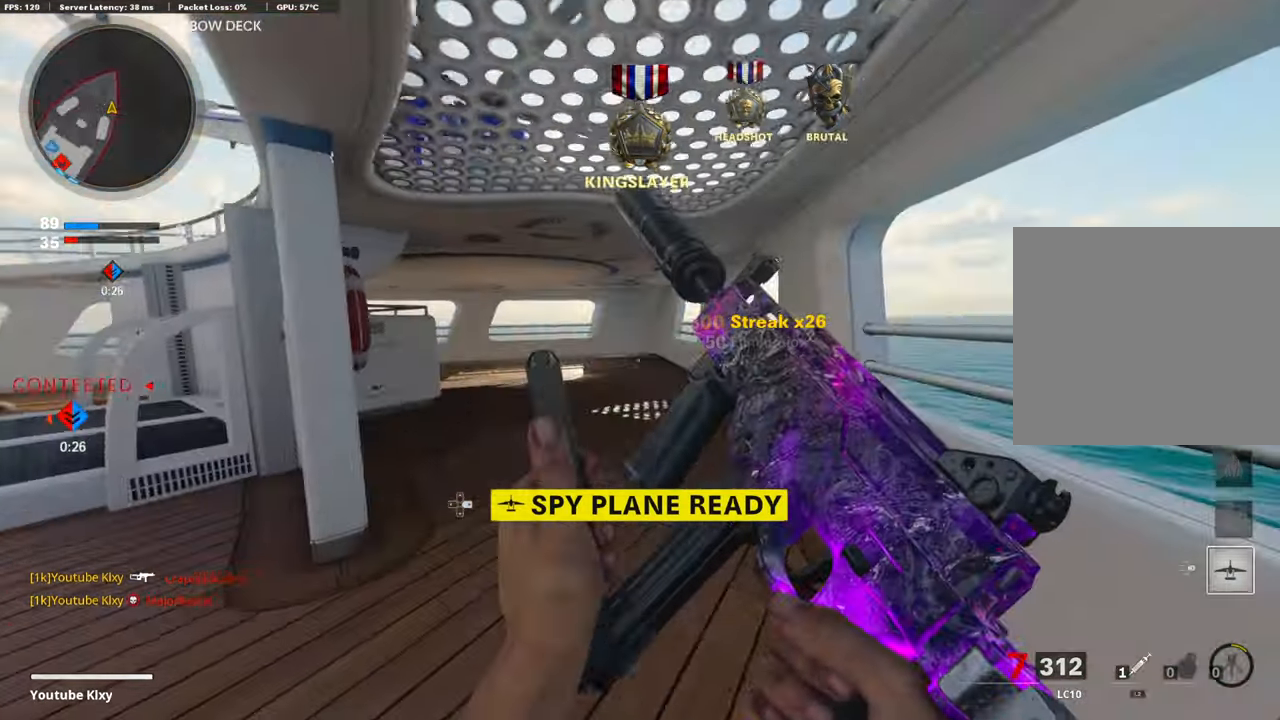
{"buttons": ["L3"], "left_stick": "up", "right_stick": "left", "events": [[33, "right_stick", "left"], [150, "R3", "down"], [267, "R3", "up"], [284, "L3", "up"], [384, "R3", "down"], [417, "L3", "down"], [417, "left_stick", "up"], [484, "R3", "up"]]}
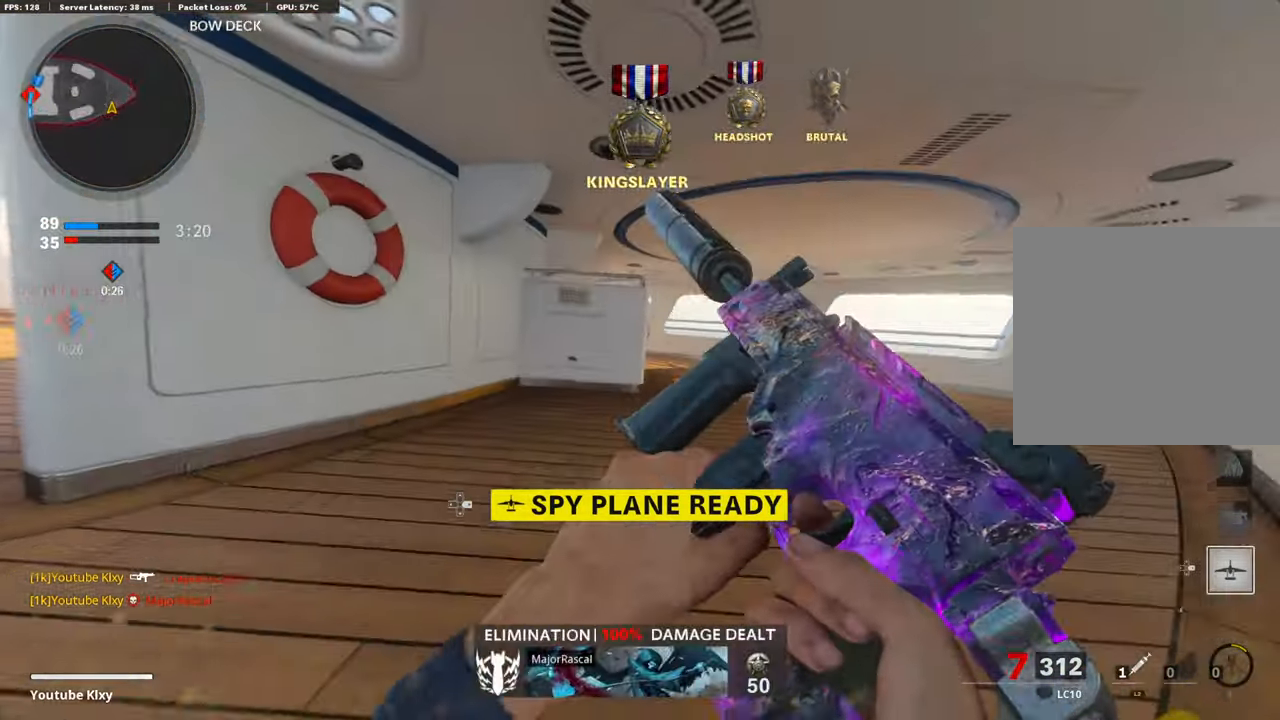
{"buttons": [], "left_stick": "up-right", "right_stick": "center", "events": [[16, "right_stick", "center"], [33, "L3", "up"], [250, "DPAD_RIGHT", "down"], [350, "DPAD_RIGHT", "up"], [384, "left_stick", "up-right"]]}
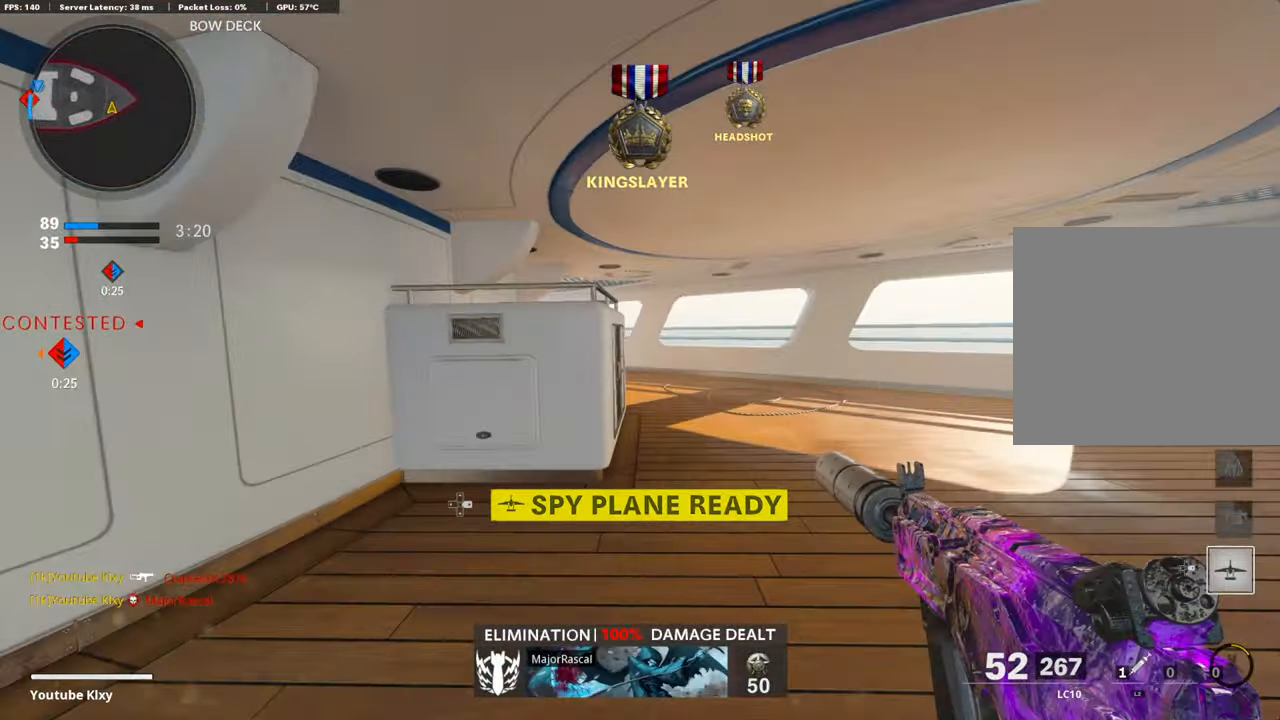
{"buttons": [], "left_stick": "up-right", "right_stick": "left", "events": [[100, "right_stick", "left"]]}